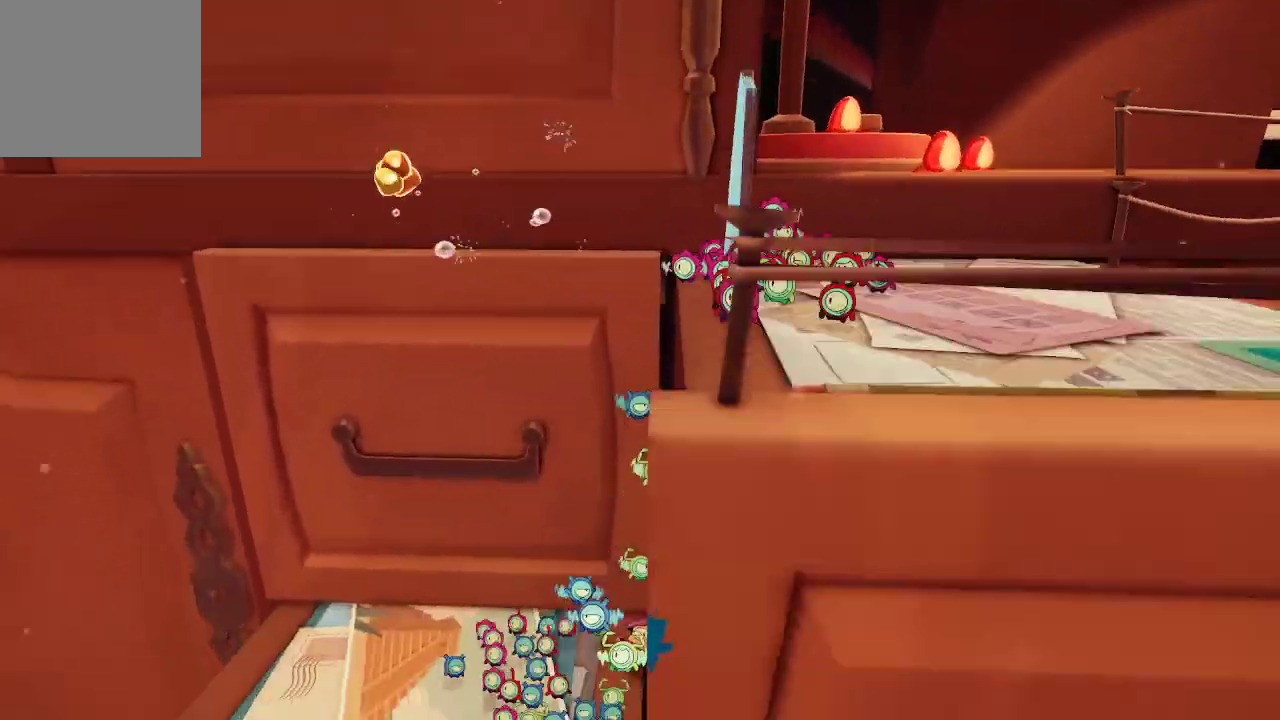
Gameplay with a controller (Xbox layout); each line is a JSON object with the inputs held at the frame after it. "events" lists button and stick changes between this image and that frame as [ms after this image, input, new state], when the widget could be followed in between. Not read: L3.
{"buttons": [], "left_stick": "down-left", "right_stick": "up-right", "events": [[167, "A", "up"], [167, "left_stick", "center"], [233, "left_stick", "left"], [433, "left_stick", "down-left"], [500, "right_stick", "up-right"]]}
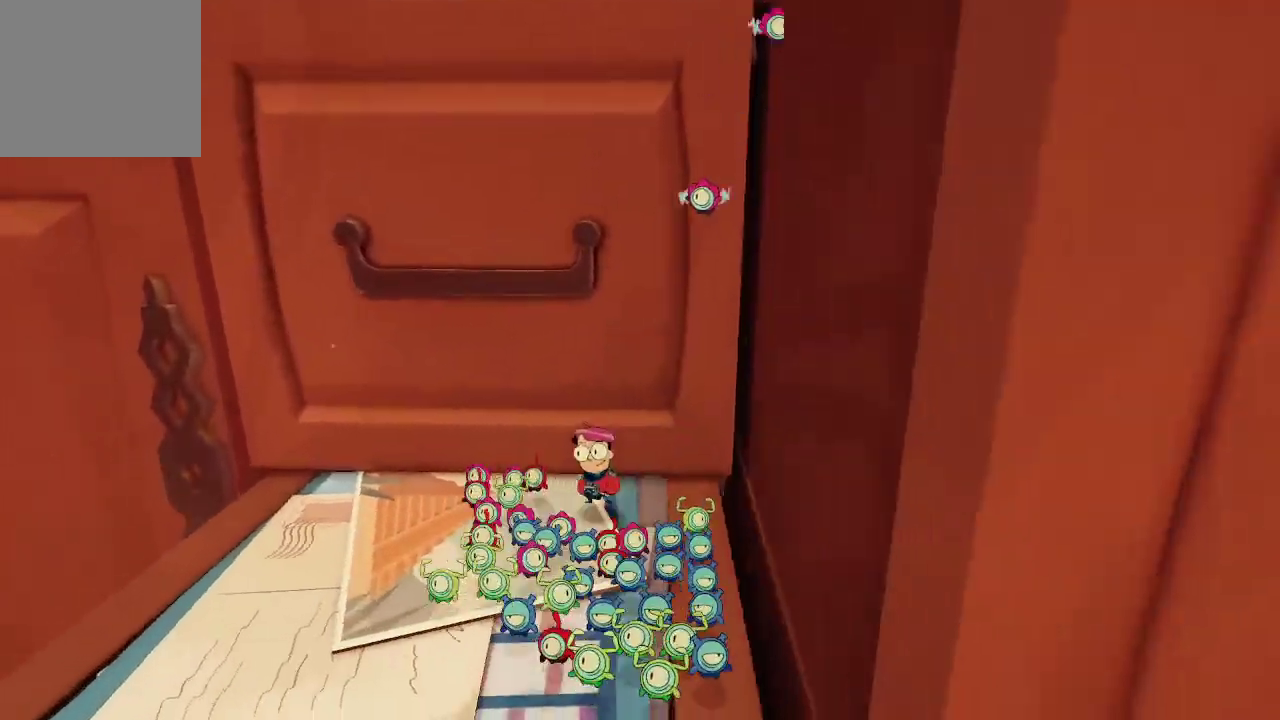
{"buttons": ["R2"], "left_stick": "right", "right_stick": "center", "events": [[233, "left_stick", "center"], [233, "right_stick", "center"], [333, "R2", "down"], [467, "left_stick", "right"]]}
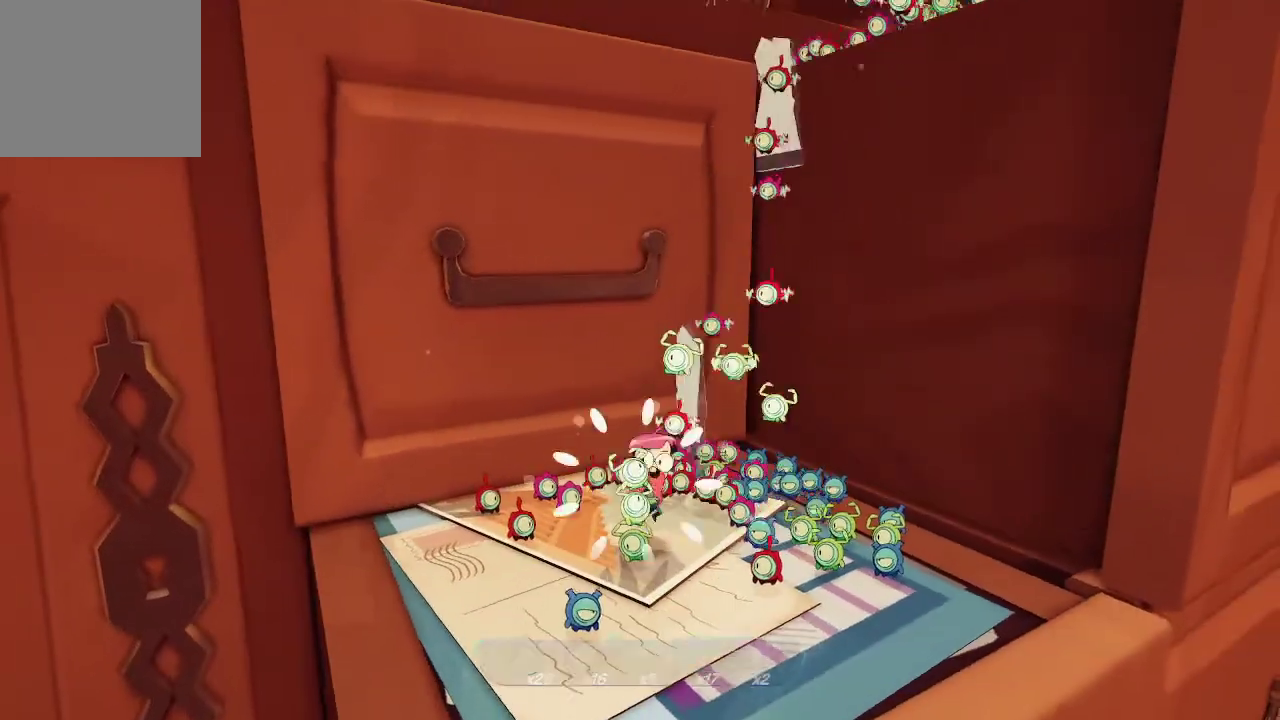
{"buttons": ["R2"], "left_stick": "center", "right_stick": "center", "events": [[33, "left_stick", "center"]]}
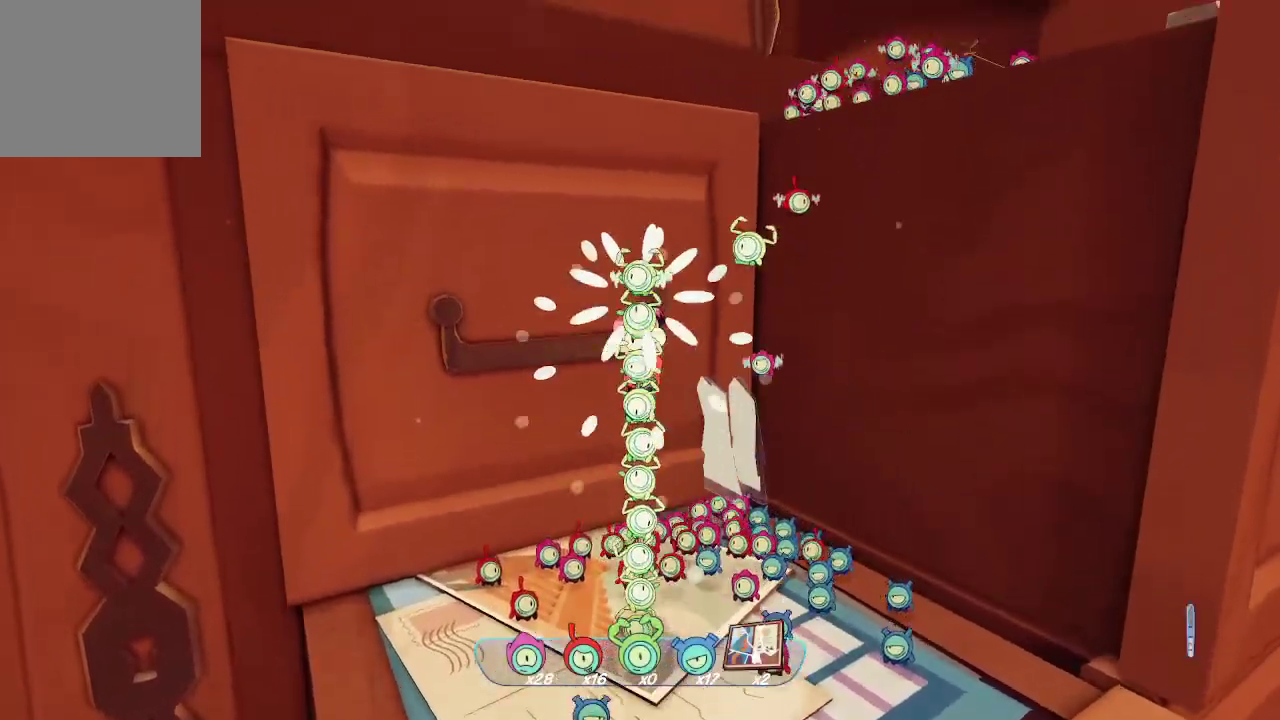
{"buttons": ["R2"], "left_stick": "center", "right_stick": "center", "events": []}
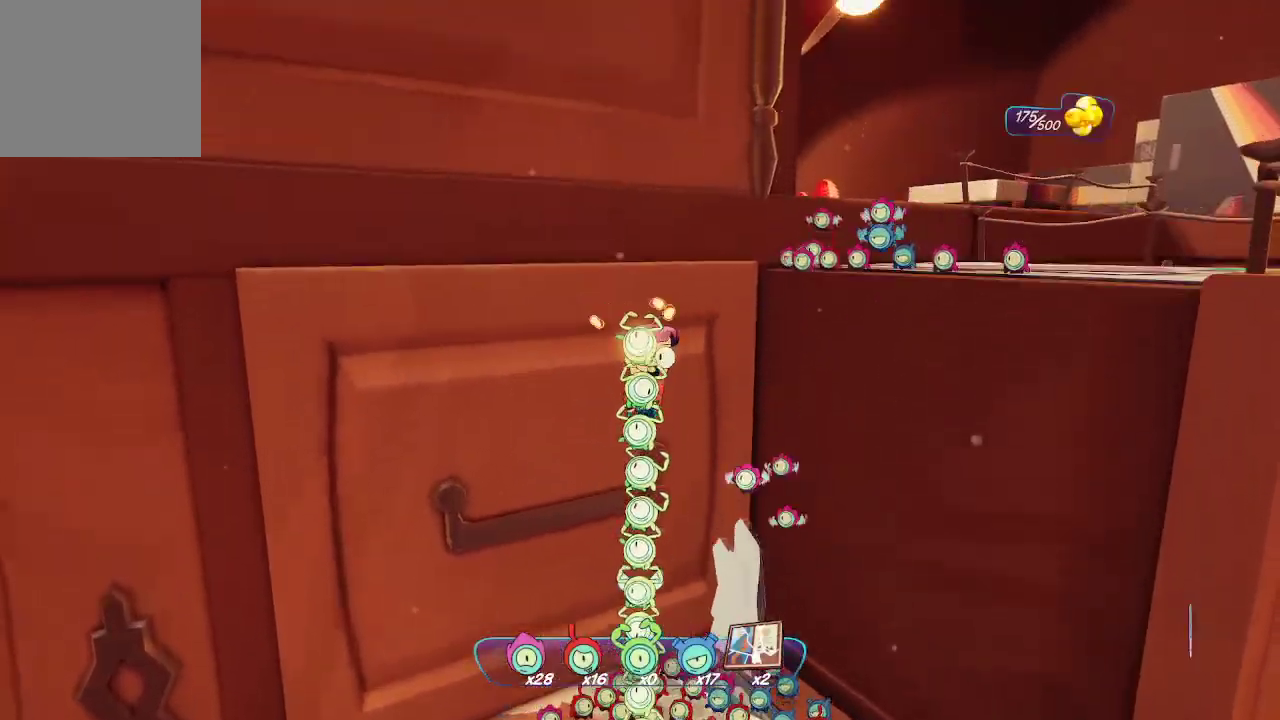
{"buttons": [], "left_stick": "center", "right_stick": "center", "events": [[267, "R2", "up"]]}
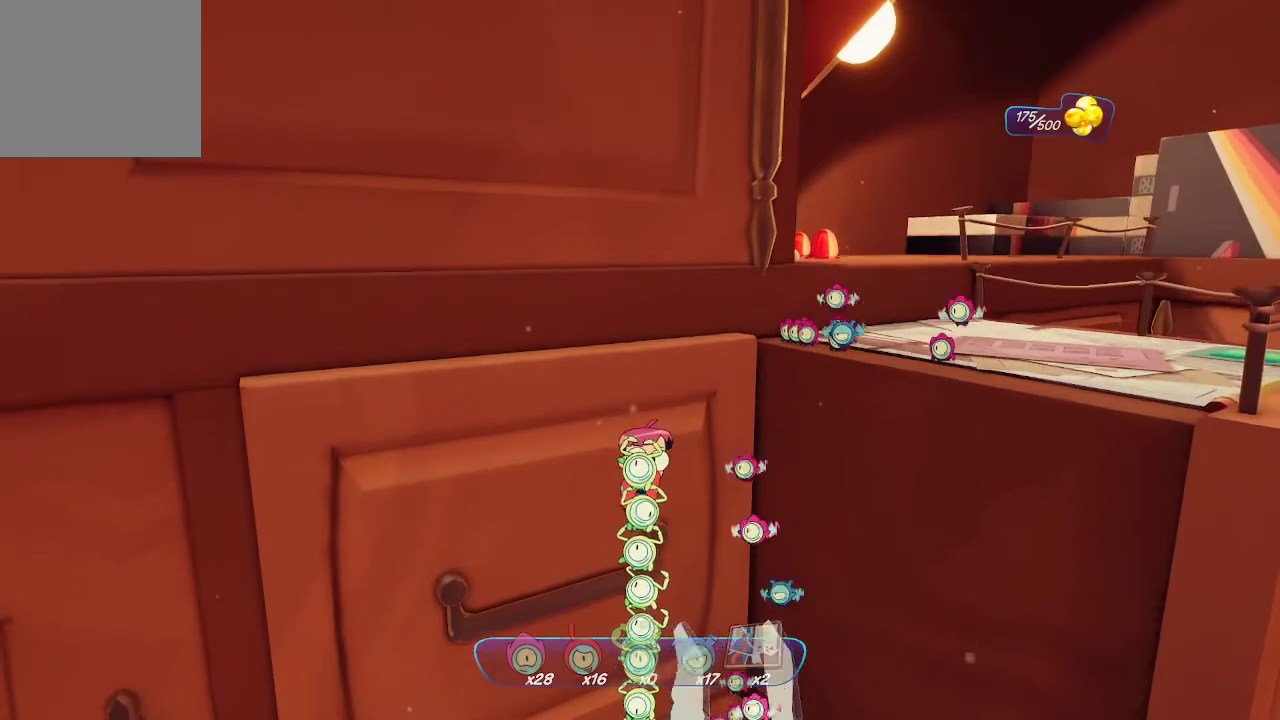
{"buttons": ["A"], "left_stick": "up-right", "right_stick": "center", "events": [[67, "left_stick", "up-right"], [133, "A", "down"], [367, "A", "up"], [400, "A", "down"]]}
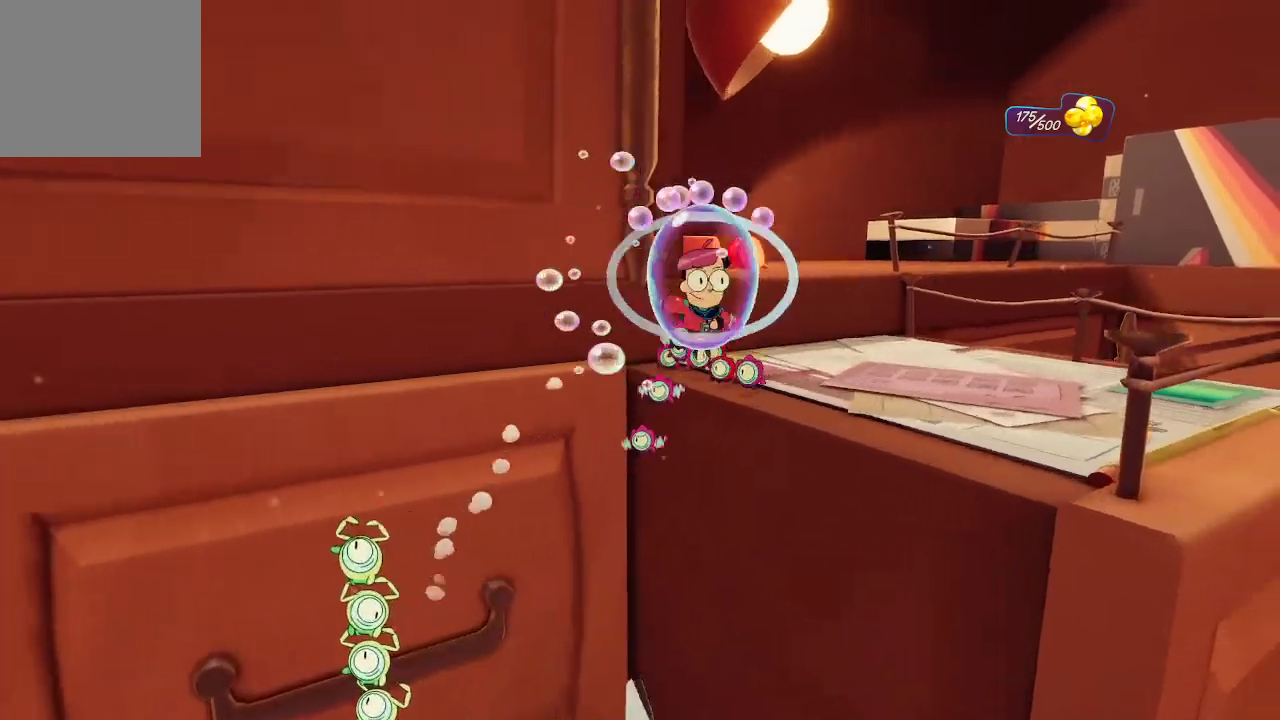
{"buttons": [], "left_stick": "up", "right_stick": "center", "events": [[267, "A", "up"], [400, "left_stick", "up"]]}
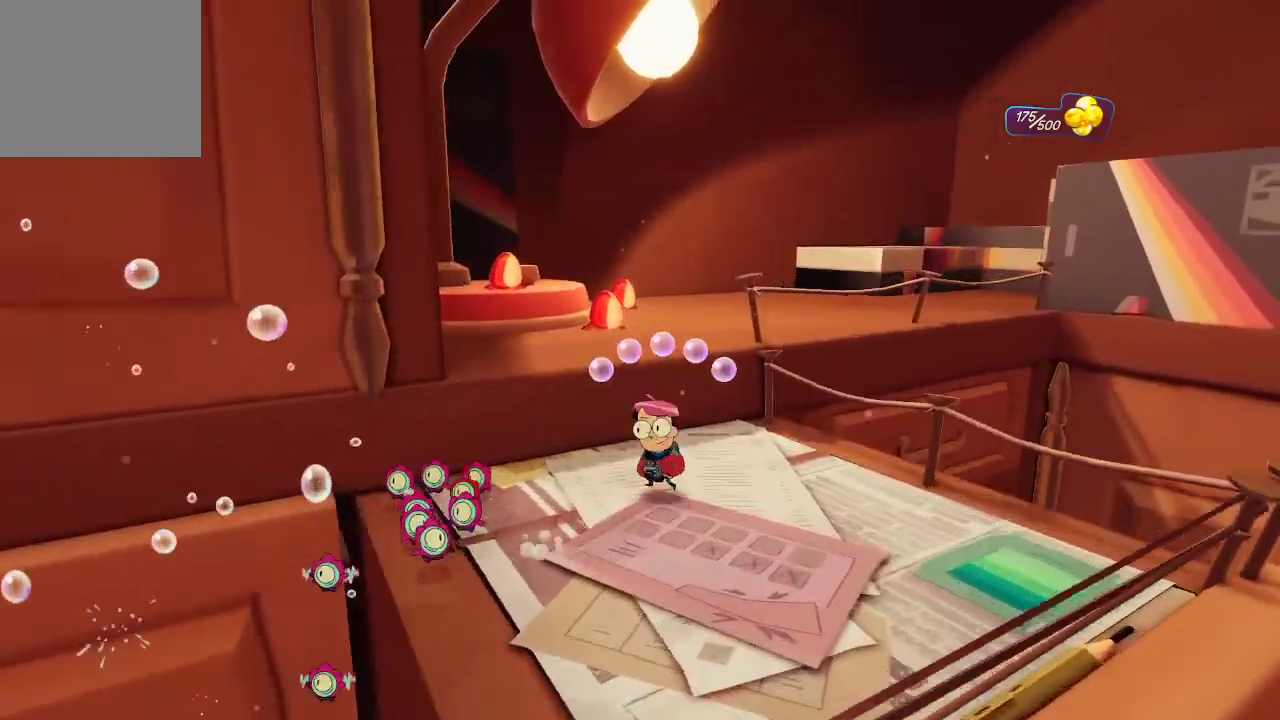
{"buttons": ["Y"], "left_stick": "up", "right_stick": "center", "events": [[100, "A", "down"], [267, "A", "up"], [367, "Y", "down"]]}
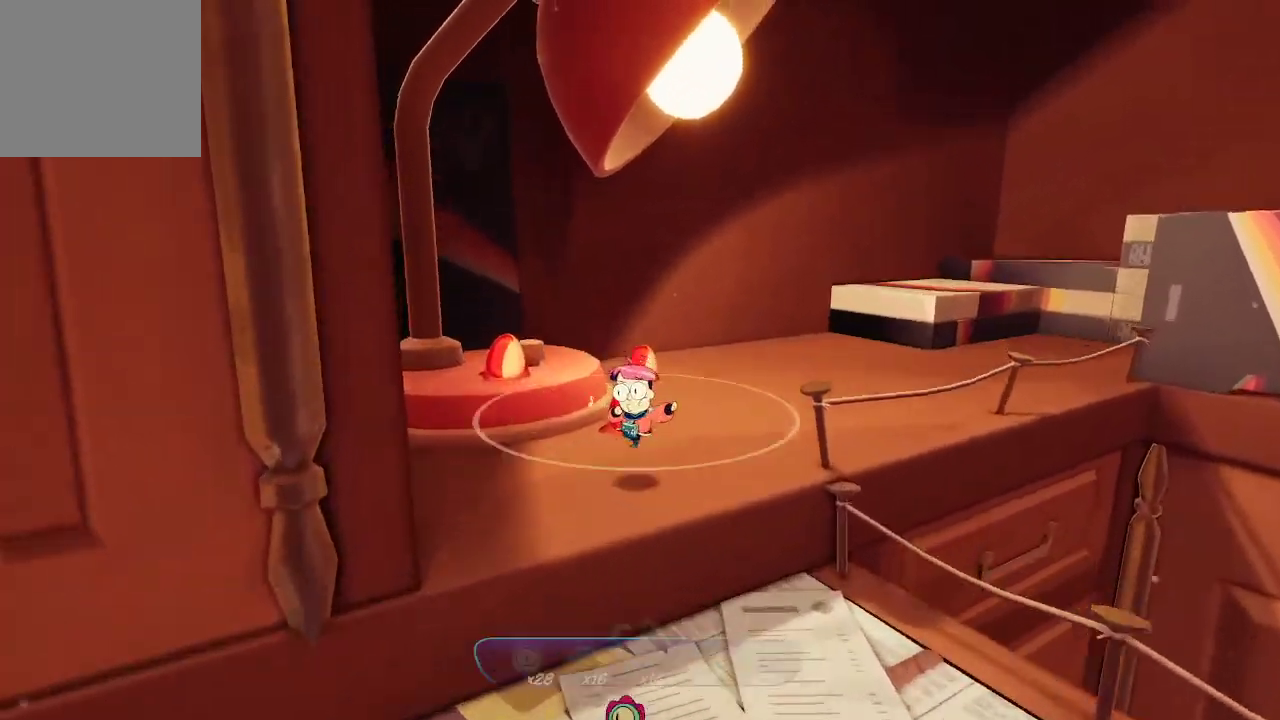
{"buttons": [], "left_stick": "up-left", "right_stick": "left", "events": [[133, "left_stick", "up-left"], [200, "Y", "up"], [300, "left_stick", "up"], [333, "right_stick", "left"], [500, "left_stick", "up-left"]]}
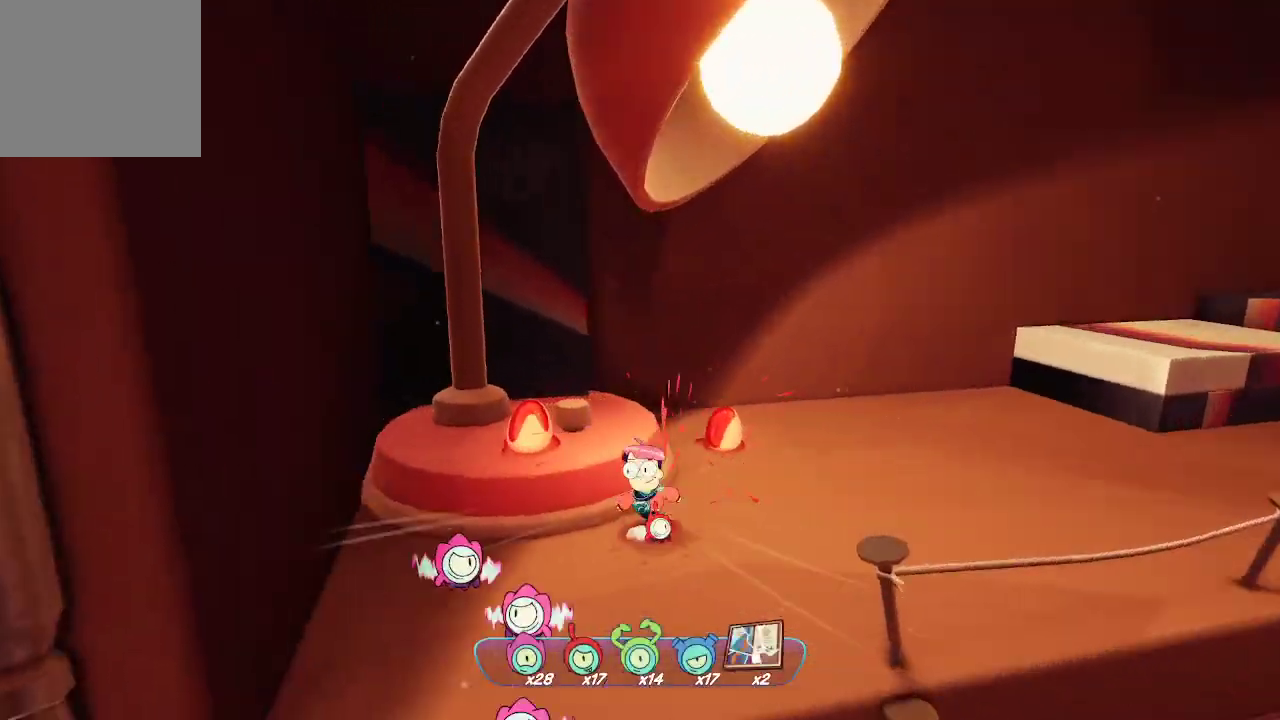
{"buttons": [], "left_stick": "right", "right_stick": "right", "events": [[33, "right_stick", "center"], [67, "A", "down"], [233, "A", "up"], [233, "left_stick", "left"], [367, "left_stick", "center"], [467, "left_stick", "right"], [500, "right_stick", "right"]]}
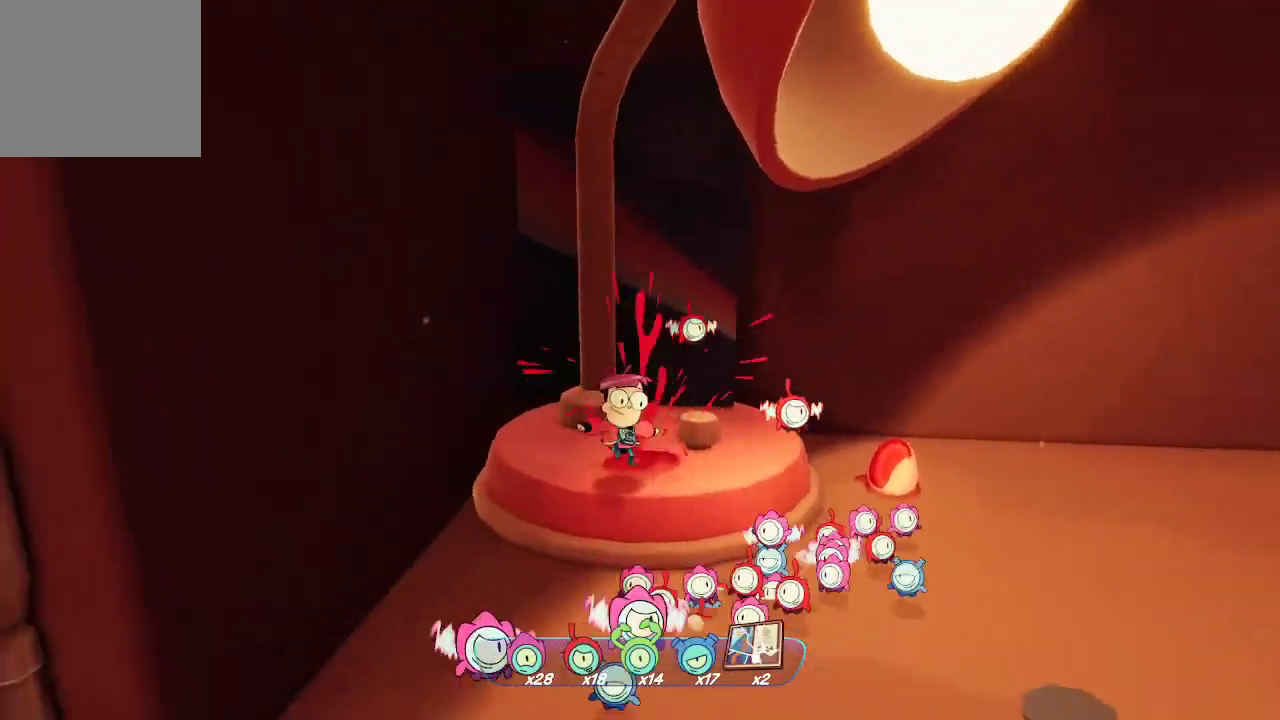
{"buttons": [], "left_stick": "up", "right_stick": "right", "events": [[333, "left_stick", "up"]]}
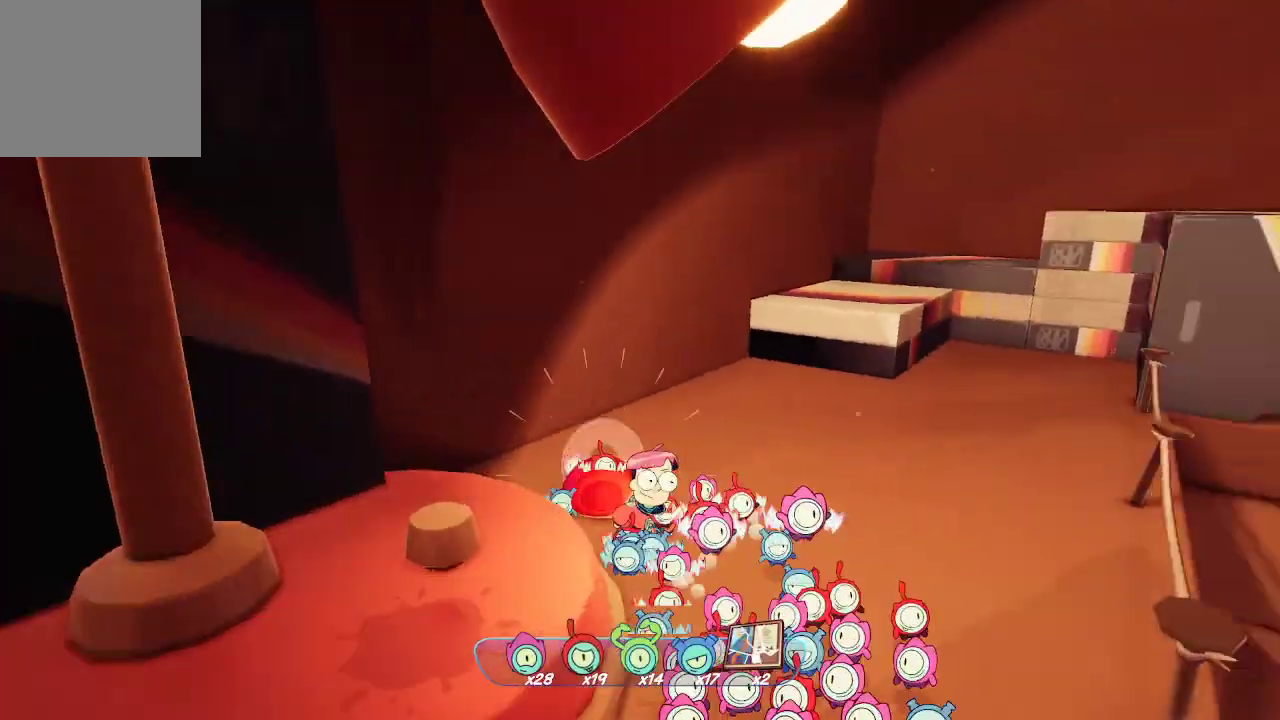
{"buttons": [], "left_stick": "up", "right_stick": "center", "events": [[267, "right_stick", "center"]]}
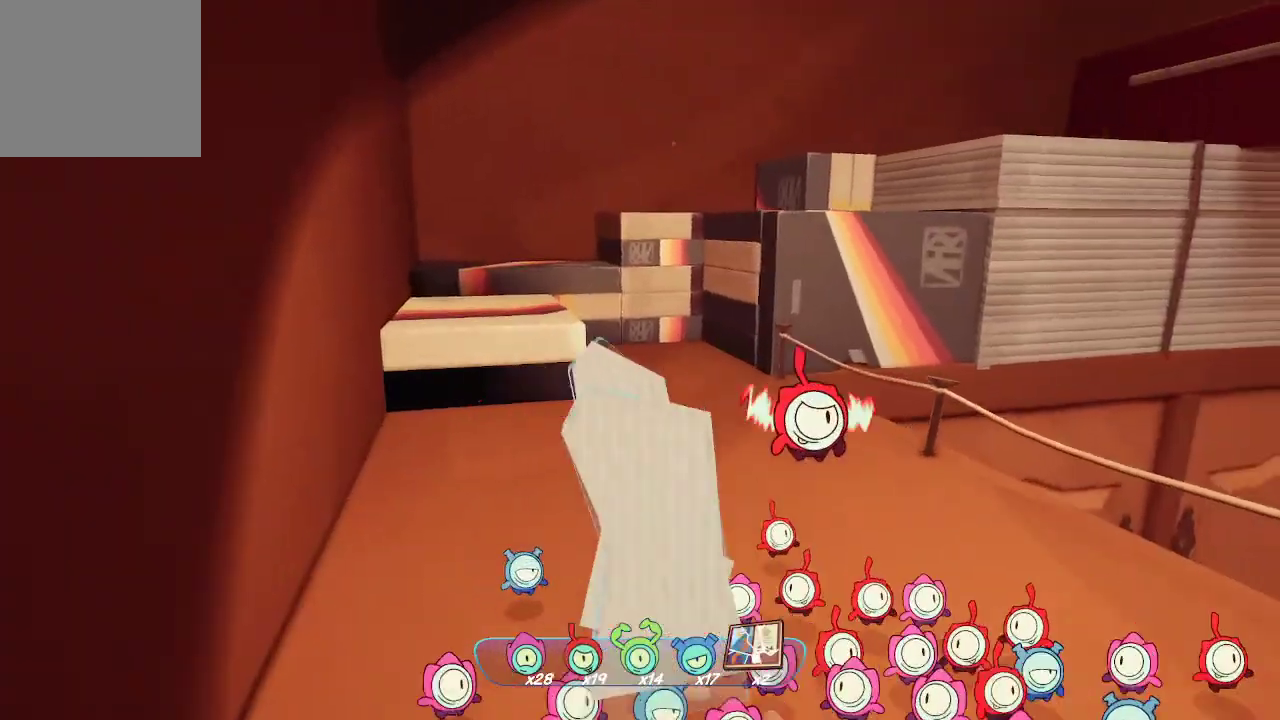
{"buttons": [], "left_stick": "up-left", "right_stick": "center", "events": [[200, "right_stick", "right"], [267, "left_stick", "up-left"], [467, "right_stick", "center"]]}
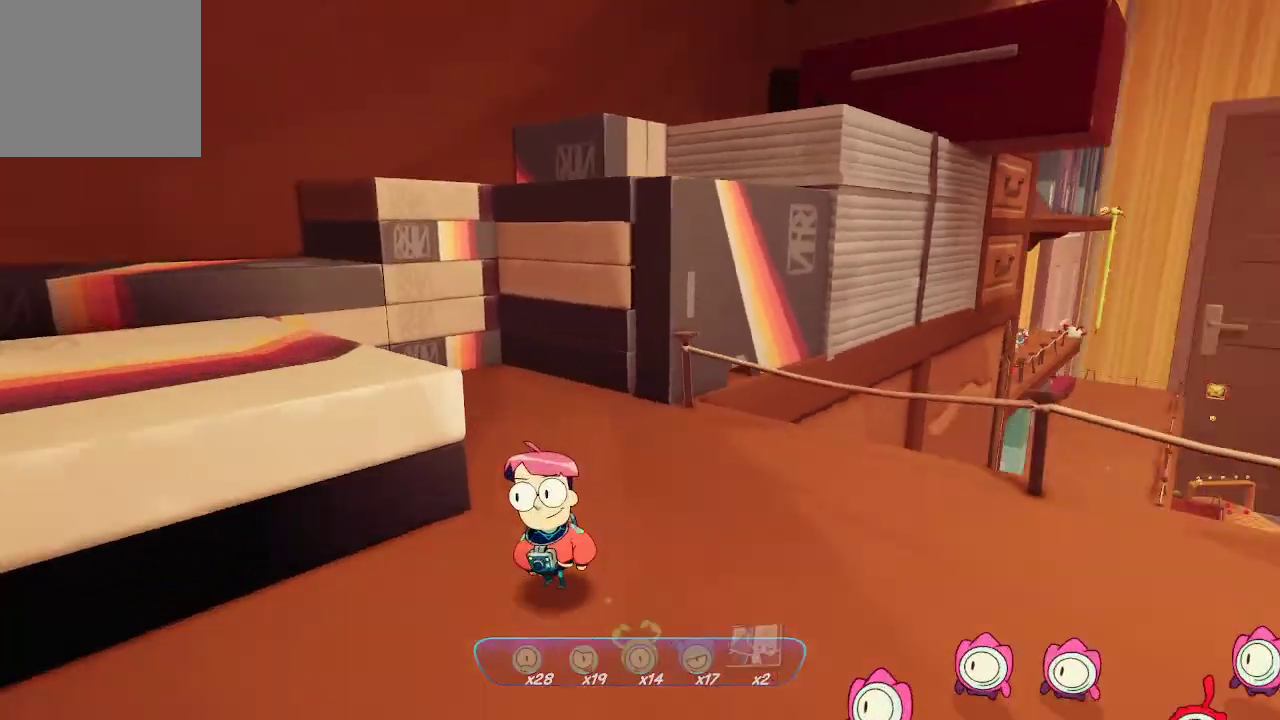
{"buttons": [], "left_stick": "up-left", "right_stick": "center", "events": [[67, "A", "down"], [200, "A", "up"], [333, "right_stick", "right"], [467, "right_stick", "center"]]}
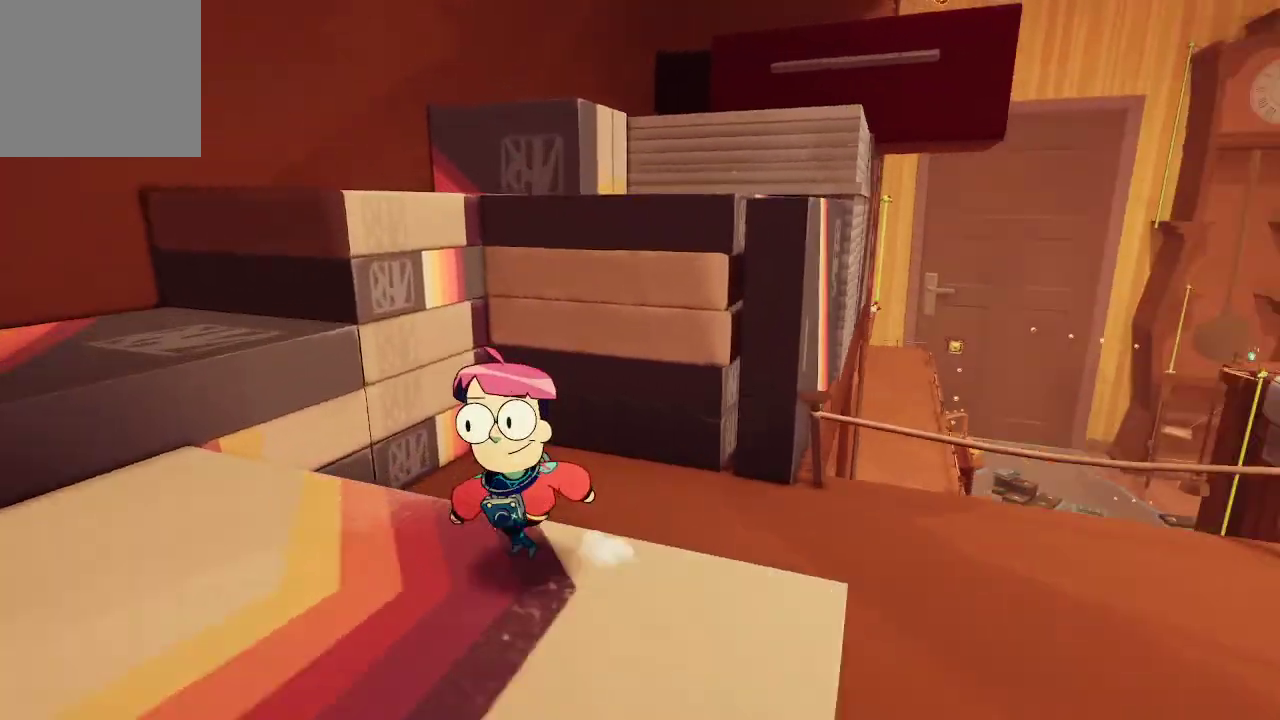
{"buttons": [], "left_stick": "up-left", "right_stick": "center", "events": [[167, "A", "down"], [433, "A", "up"]]}
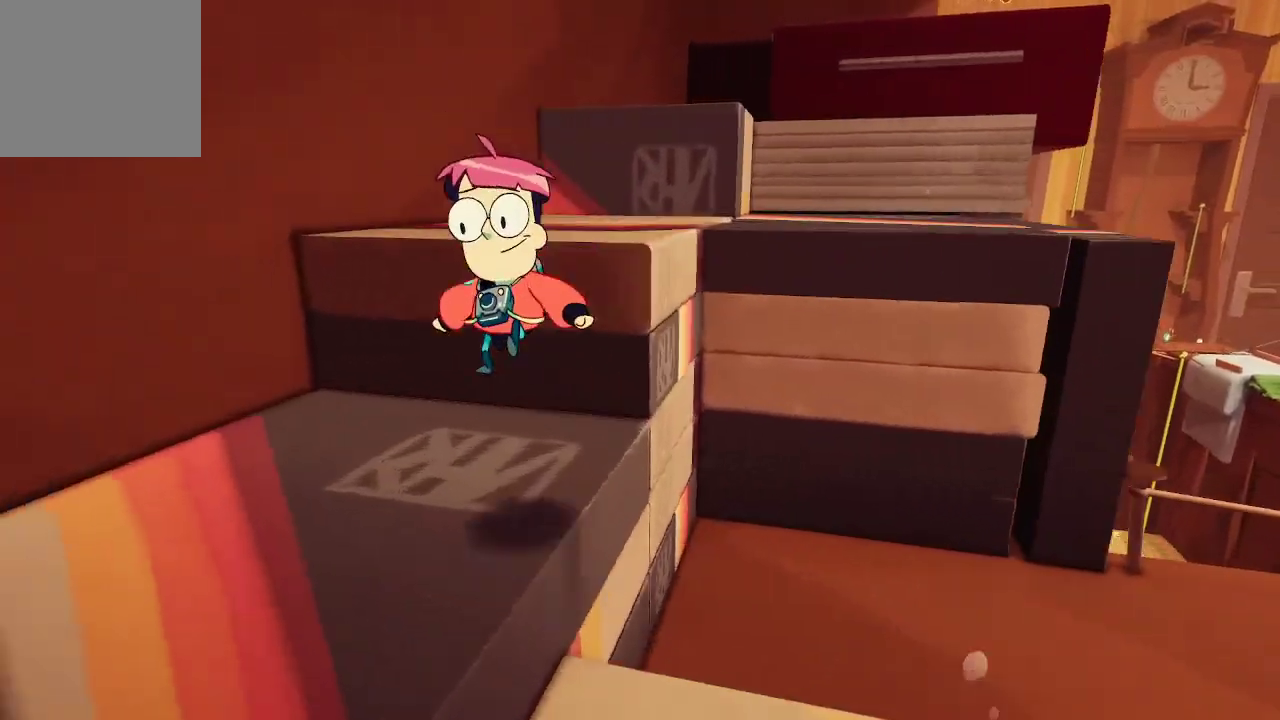
{"buttons": [], "left_stick": "up-right", "right_stick": "center", "events": [[100, "left_stick", "up"], [200, "A", "down"], [367, "A", "up"], [367, "left_stick", "up-right"]]}
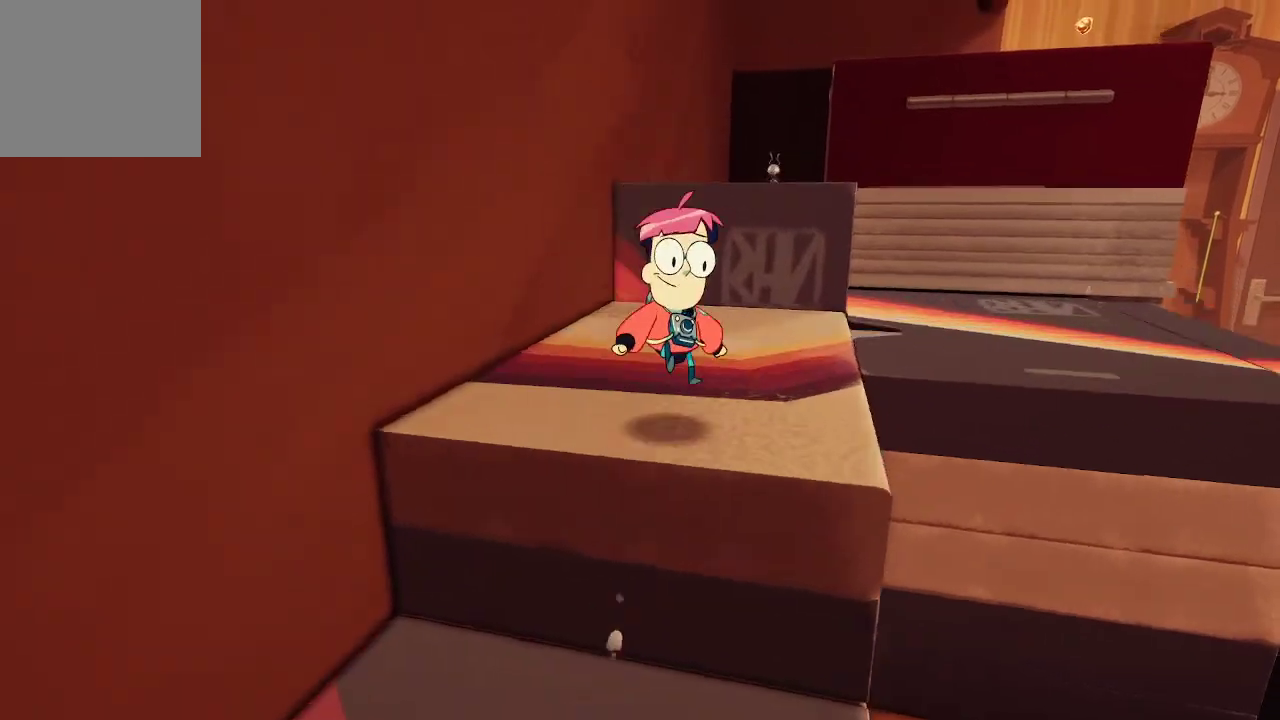
{"buttons": ["A"], "left_stick": "up", "right_stick": "center", "events": [[233, "left_stick", "up"], [367, "A", "down"]]}
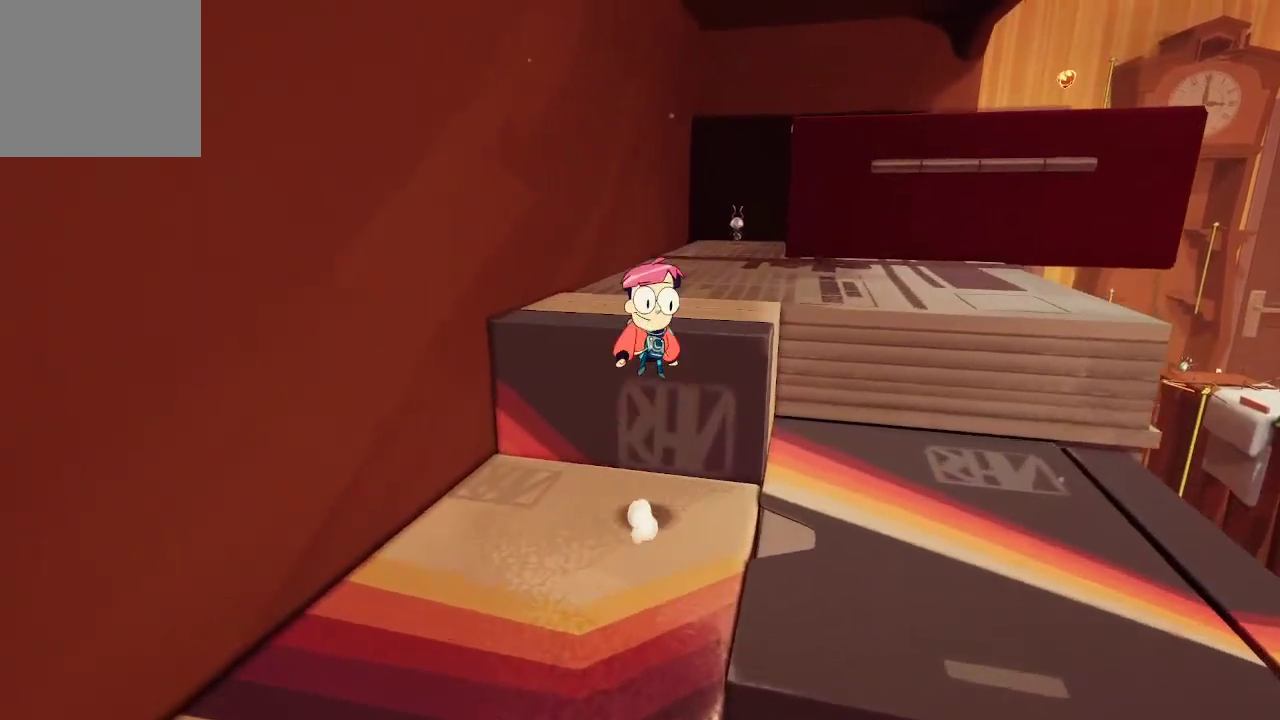
{"buttons": [], "left_stick": "up", "right_stick": "center", "events": [[233, "A", "up"]]}
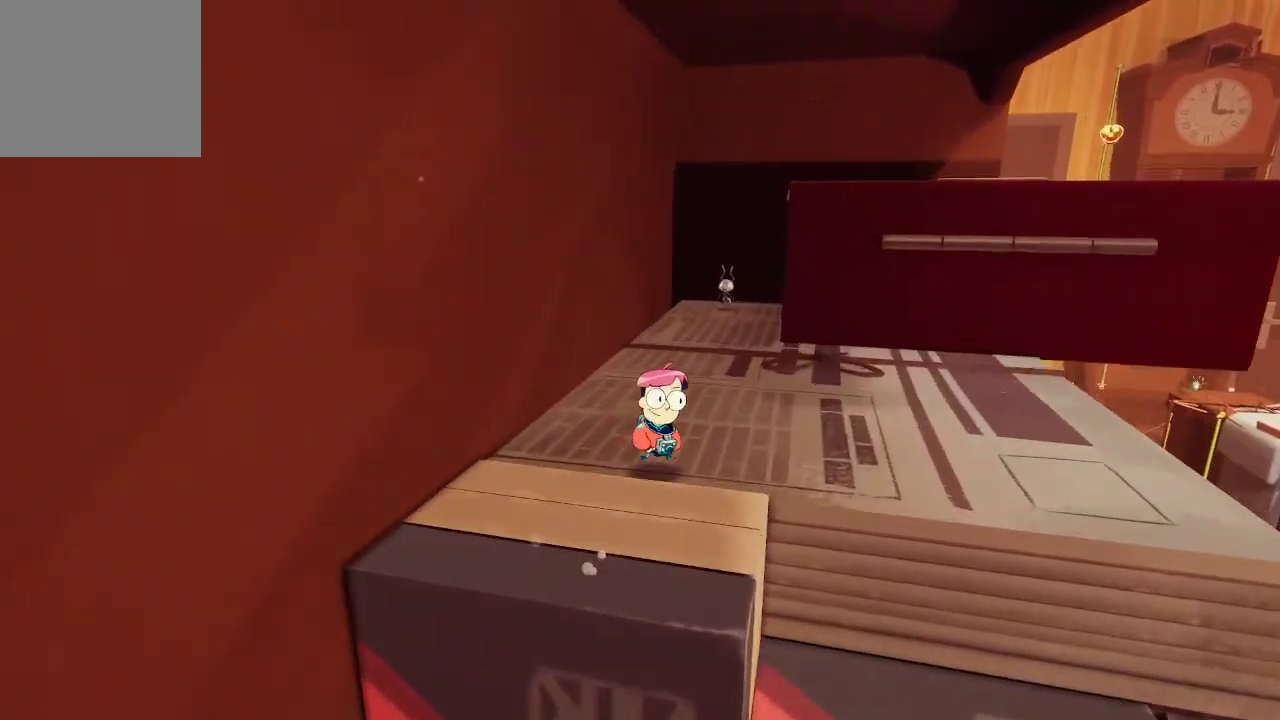
{"buttons": [], "left_stick": "up", "right_stick": "center", "events": [[100, "right_stick", "right"], [200, "right_stick", "center"]]}
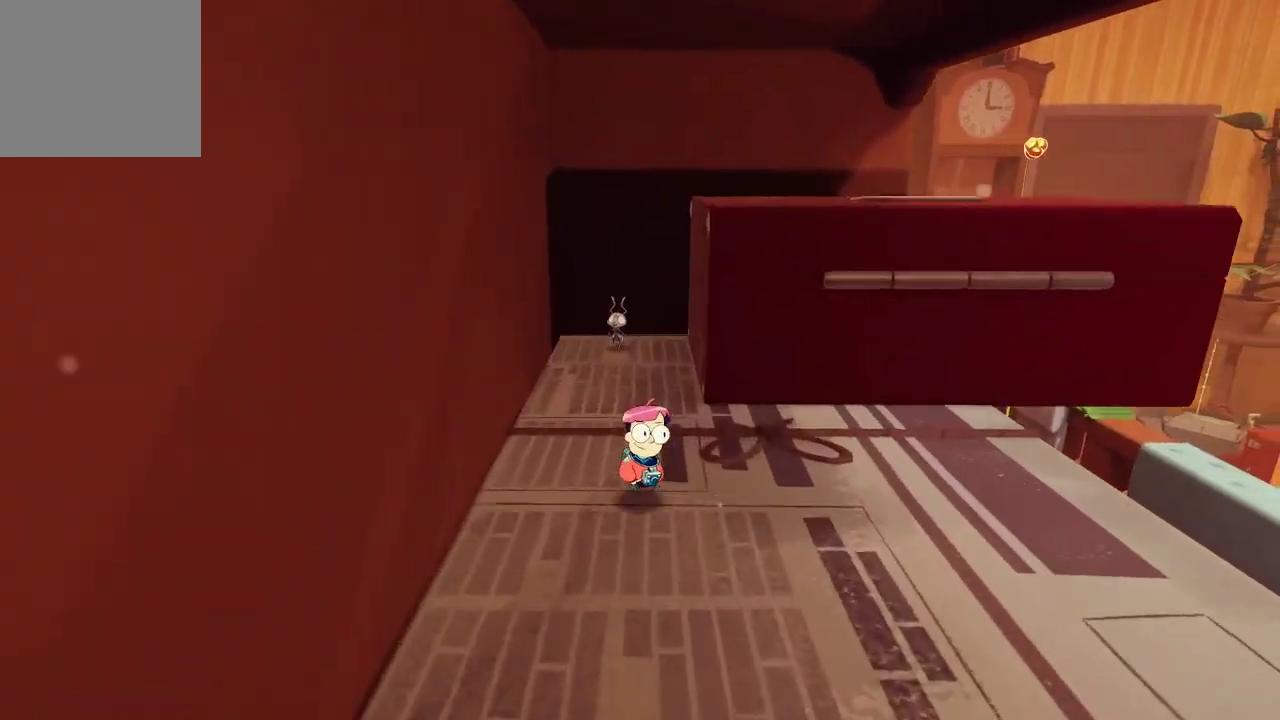
{"buttons": [], "left_stick": "up", "right_stick": "center", "events": []}
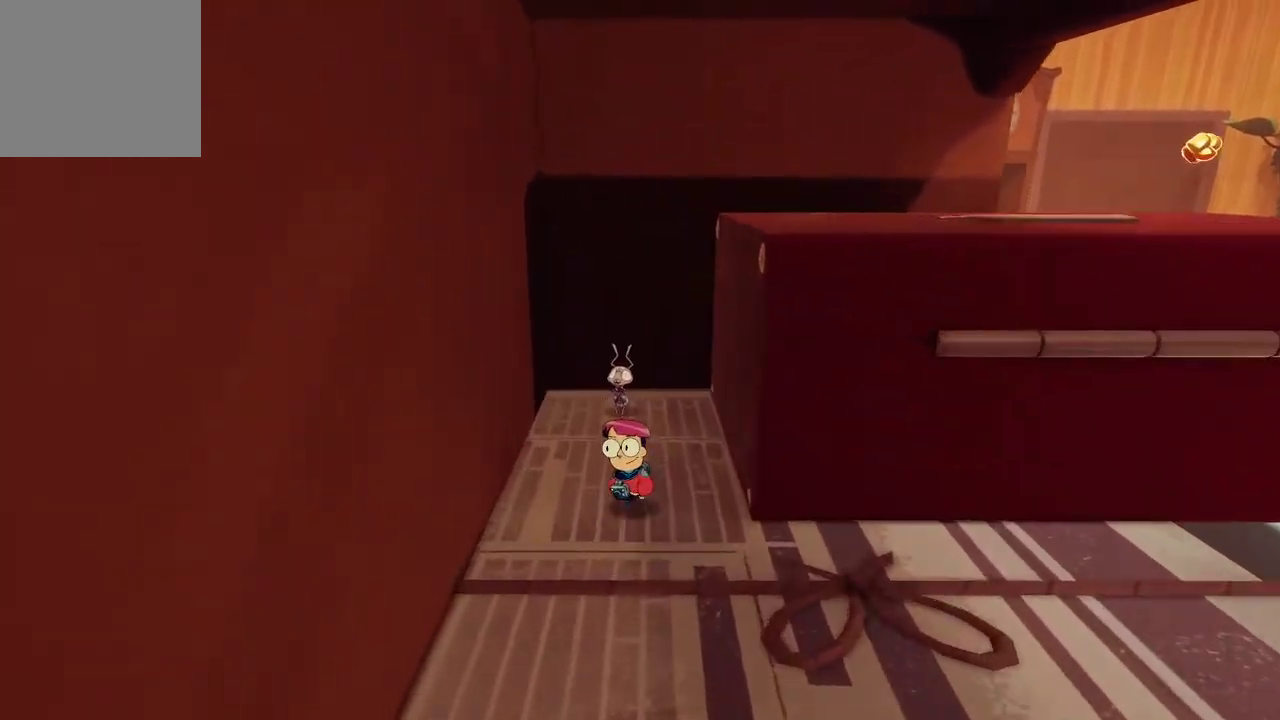
{"buttons": [], "left_stick": "center", "right_stick": "center", "events": [[333, "left_stick", "center"], [400, "A", "down"], [467, "A", "up"]]}
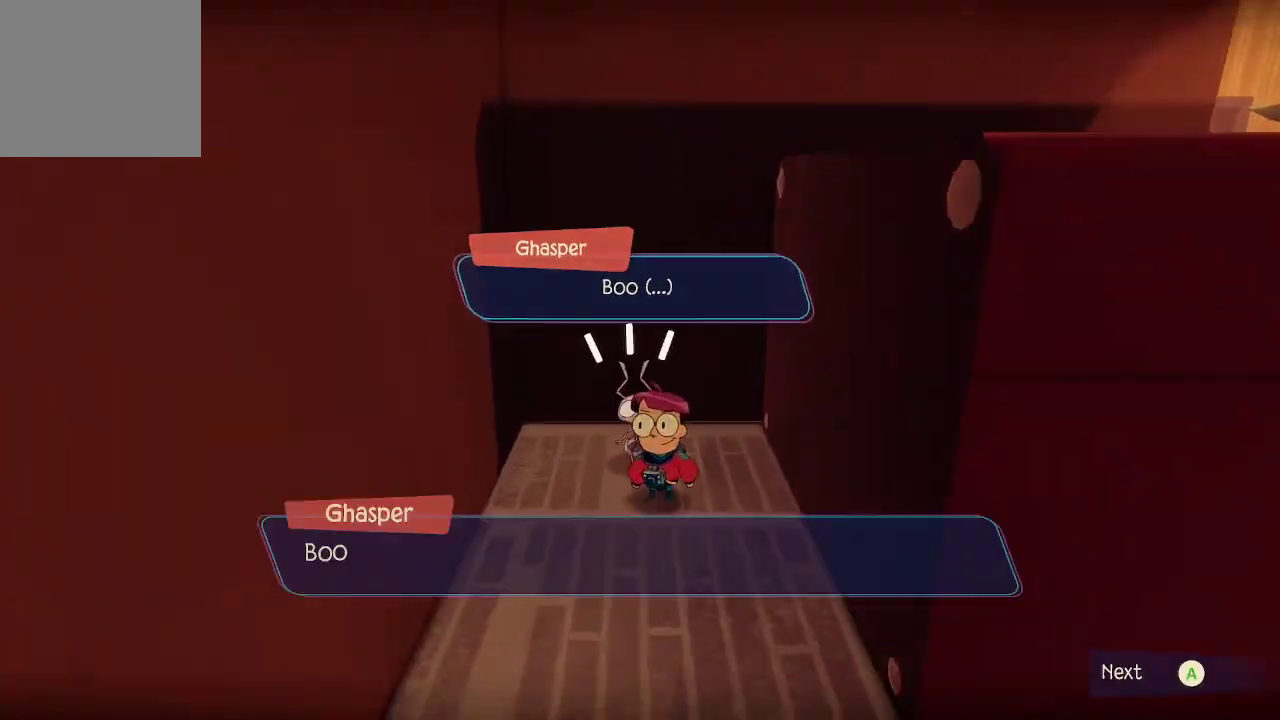
{"buttons": [], "left_stick": "center", "right_stick": "center", "events": []}
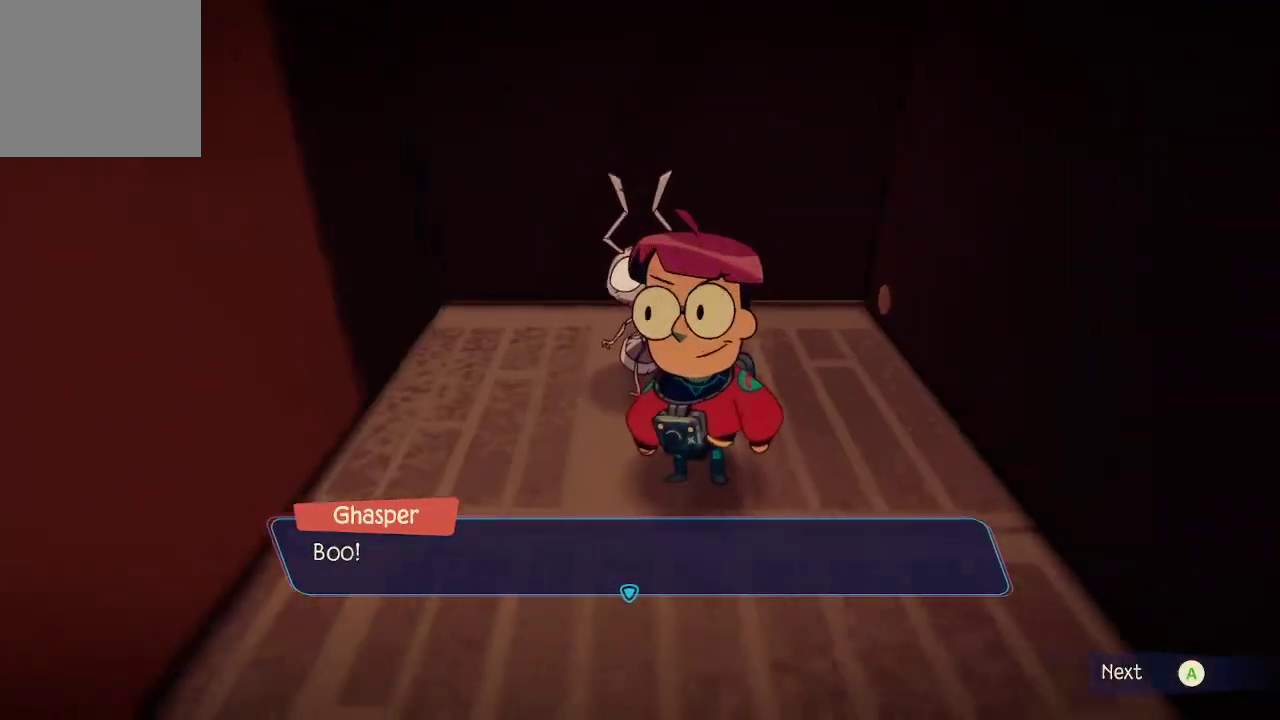
{"buttons": [], "left_stick": "center", "right_stick": "center", "events": []}
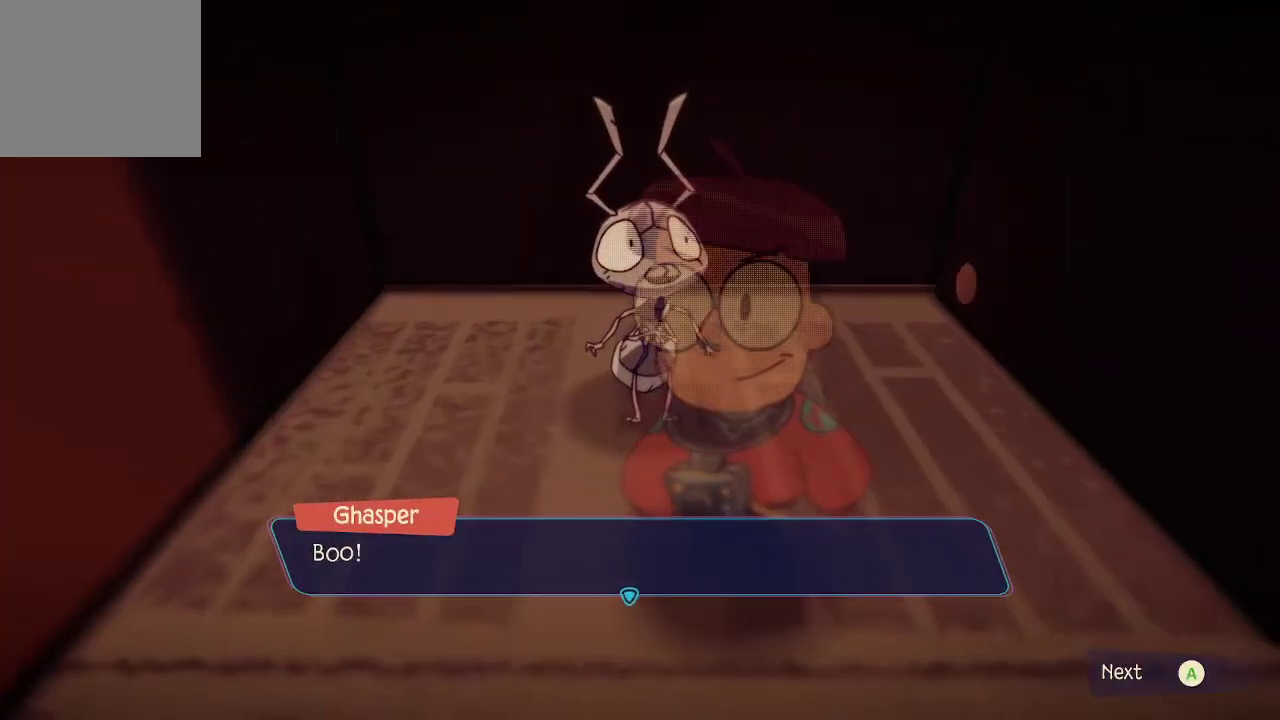
{"buttons": [], "left_stick": "center", "right_stick": "center", "events": [[333, "A", "down"], [433, "A", "up"]]}
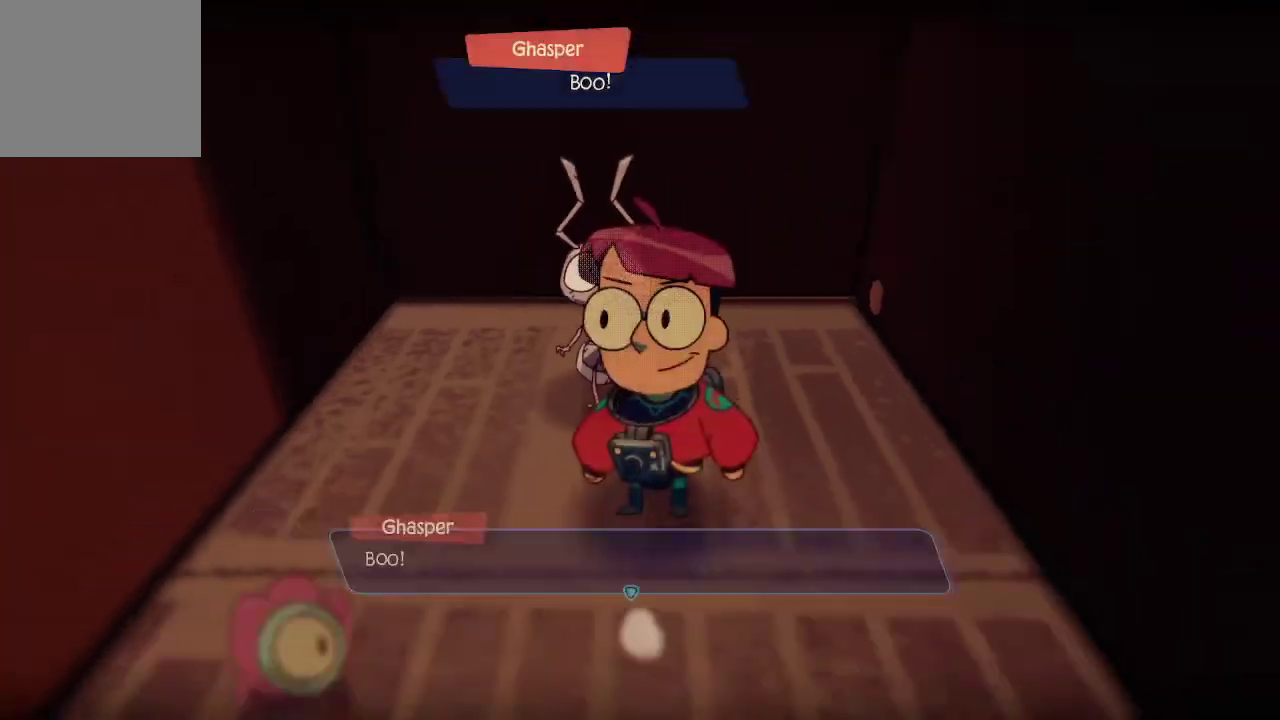
{"buttons": [], "left_stick": "center", "right_stick": "center", "events": []}
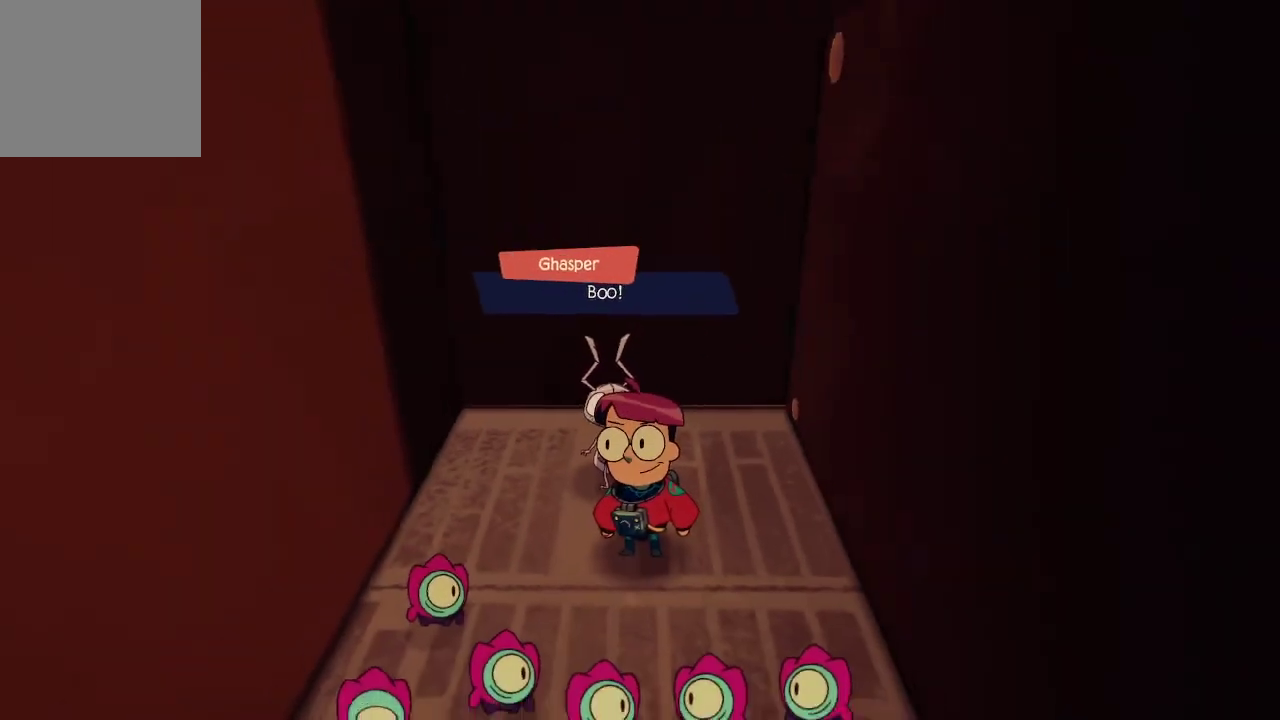
{"buttons": [], "left_stick": "down-right", "right_stick": "right", "events": [[33, "left_stick", "down"], [333, "right_stick", "right"], [467, "left_stick", "down-right"]]}
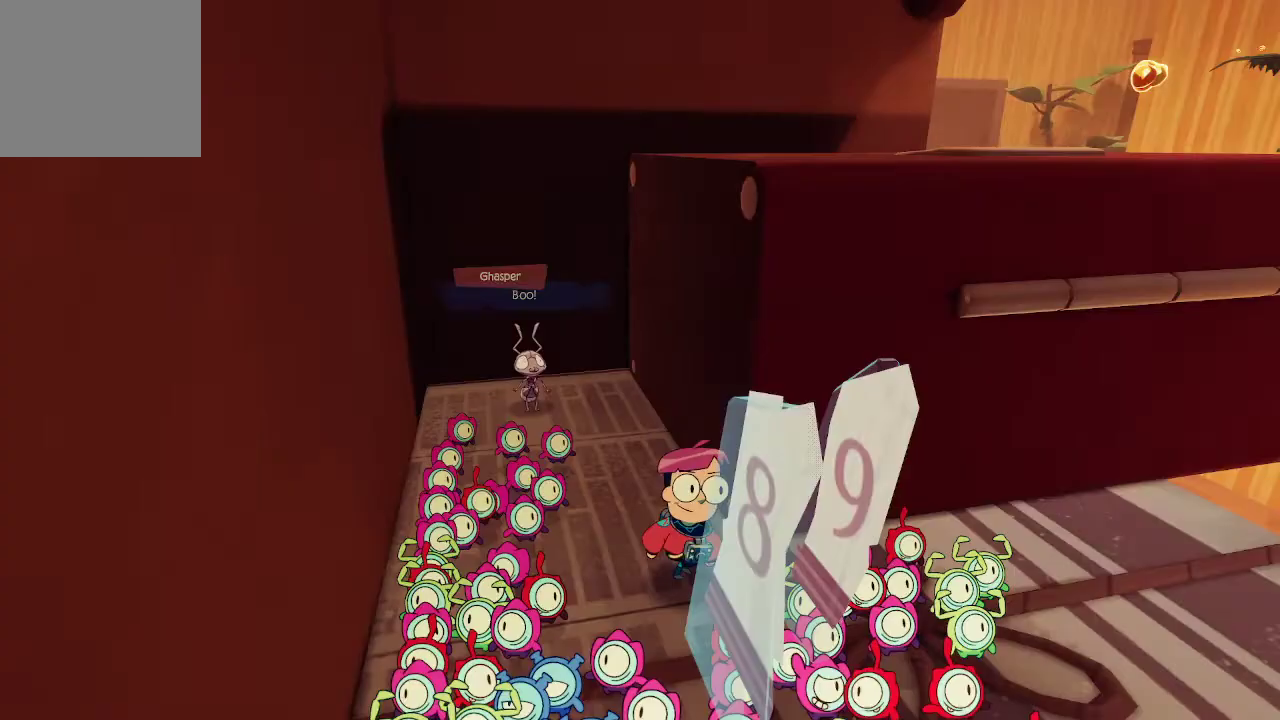
{"buttons": ["R2"], "left_stick": "center", "right_stick": "center", "events": [[33, "right_stick", "center"], [167, "left_stick", "right"], [267, "right_stick", "left"], [367, "right_stick", "center"], [433, "R2", "down"], [467, "left_stick", "center"]]}
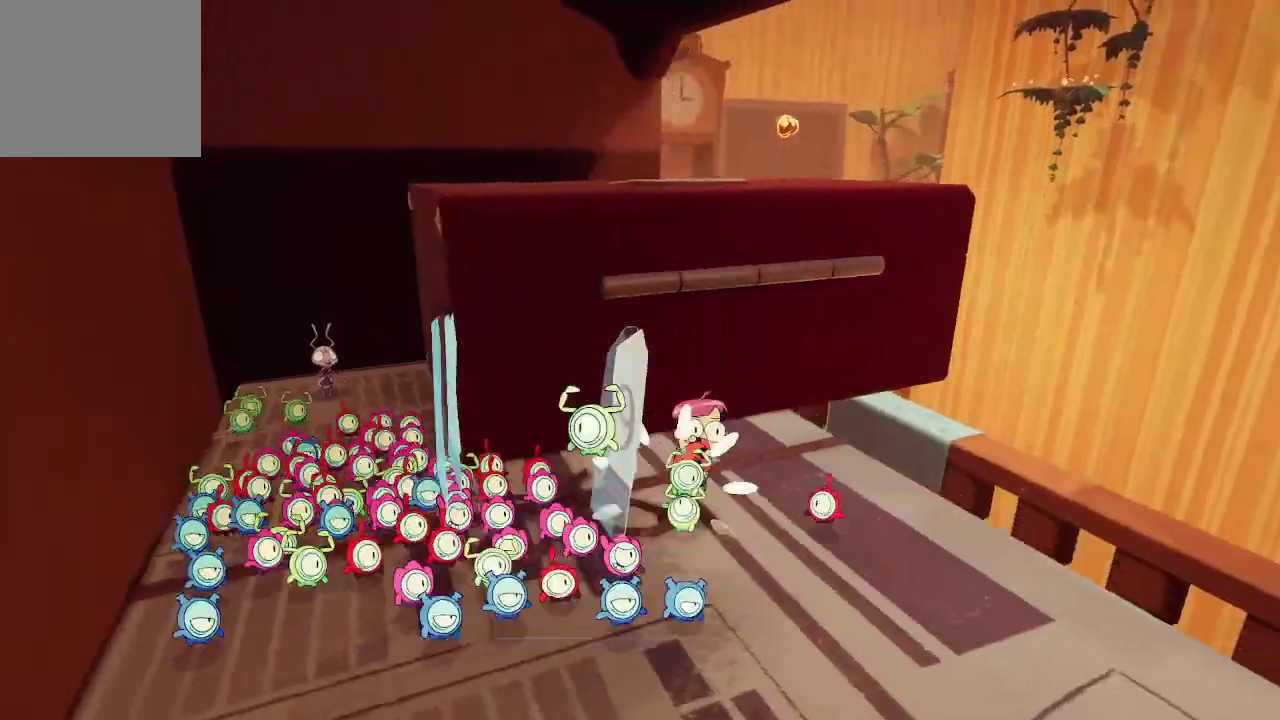
{"buttons": ["R2"], "left_stick": "center", "right_stick": "down-left", "events": [[333, "right_stick", "down-left"]]}
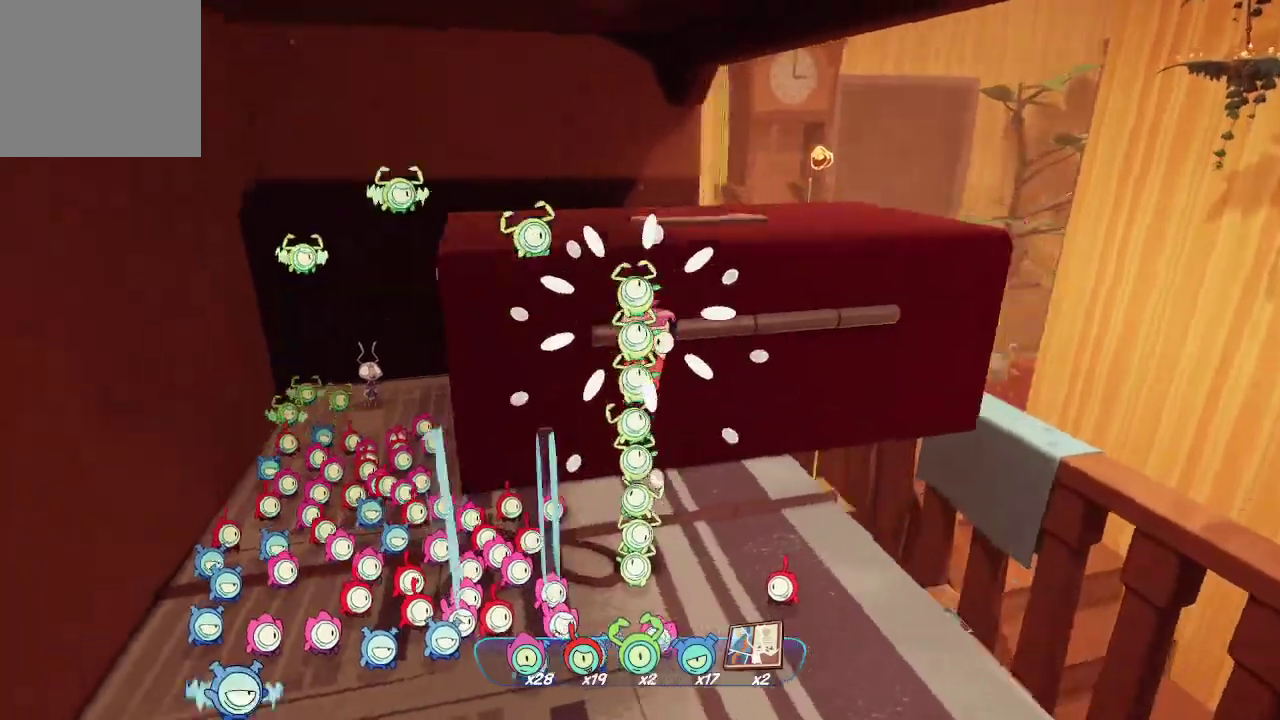
{"buttons": [], "left_stick": "up-right", "right_stick": "center", "events": [[67, "right_stick", "center"], [233, "left_stick", "up-right"], [300, "A", "down"], [300, "R2", "up"], [467, "A", "up"]]}
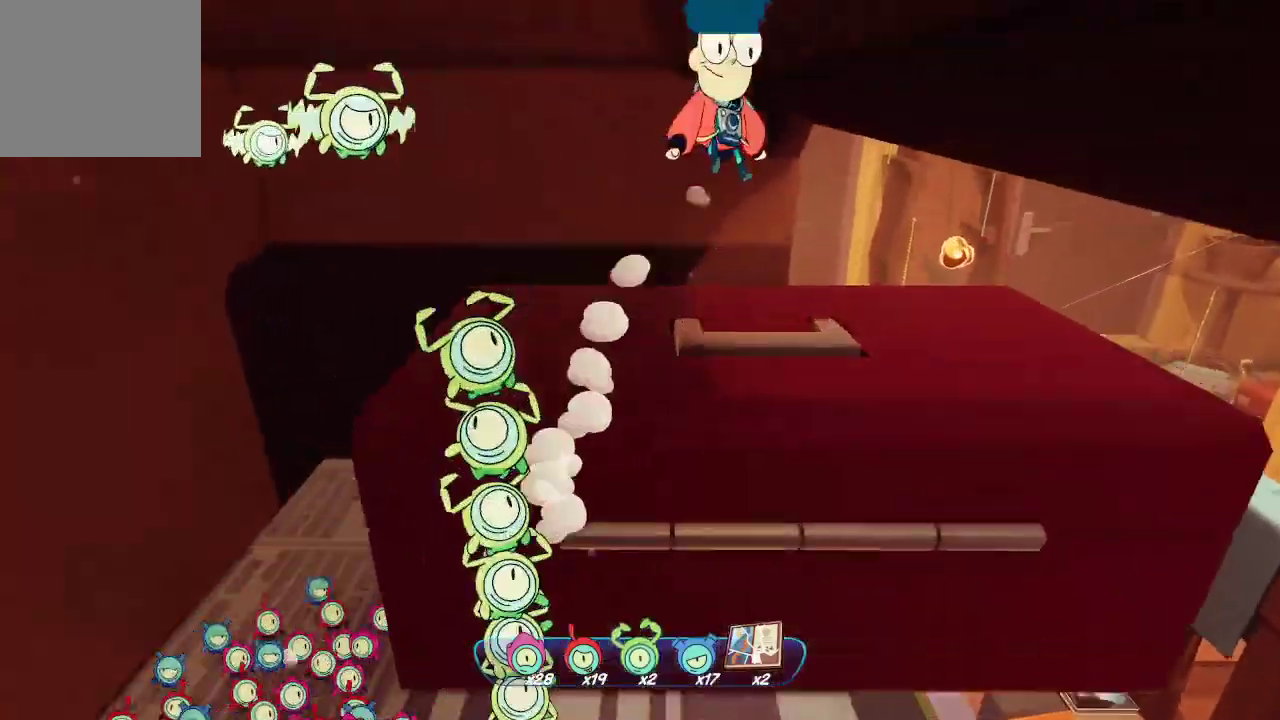
{"buttons": [], "left_stick": "right", "right_stick": "center", "events": [[367, "left_stick", "right"]]}